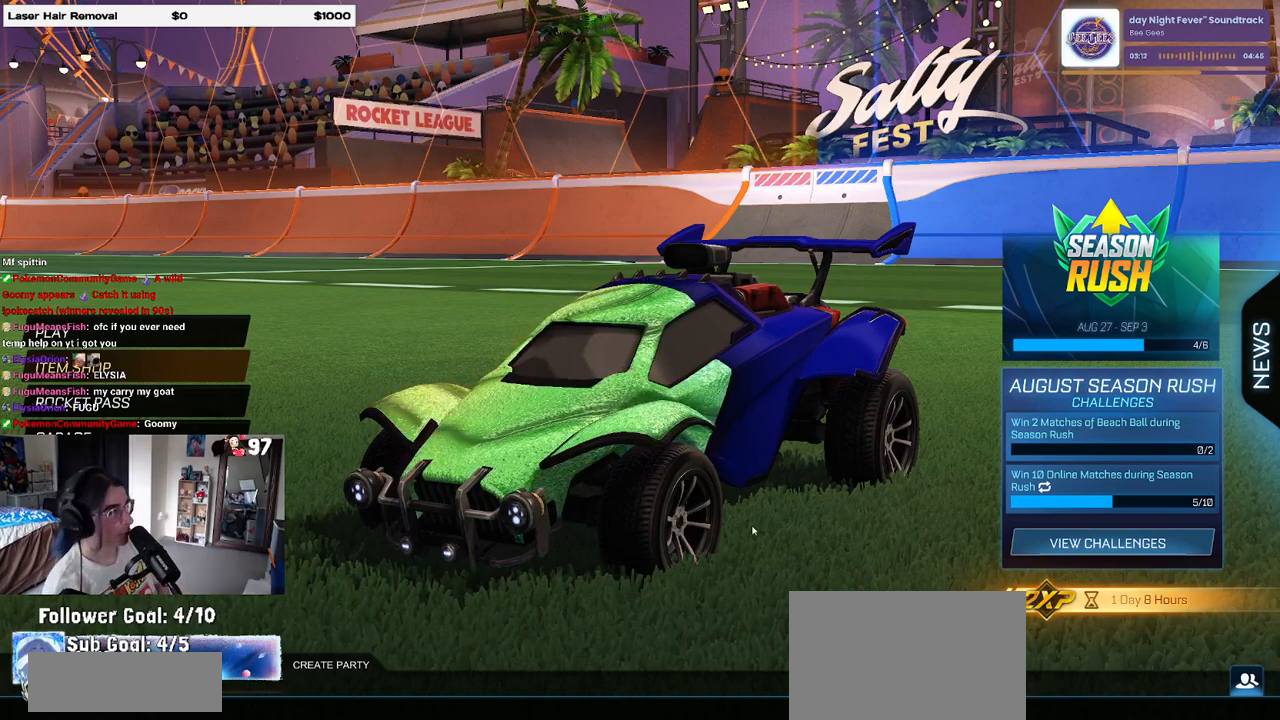
Gameplay with a controller (PlayStation layout); each line is a JSON object with the inputs held at the frame after it. "events" lists button and stick changes between this image and that frame as [ms after this image, input, new state], when the widget could be followed in between.
{"buttons": ["DPAD_UP"], "left_stick": "center", "right_stick": "center", "events": [[300, "DPAD_UP", "down"], [317, "DPAD_LEFT", "down"], [400, "DPAD_LEFT", "up"]]}
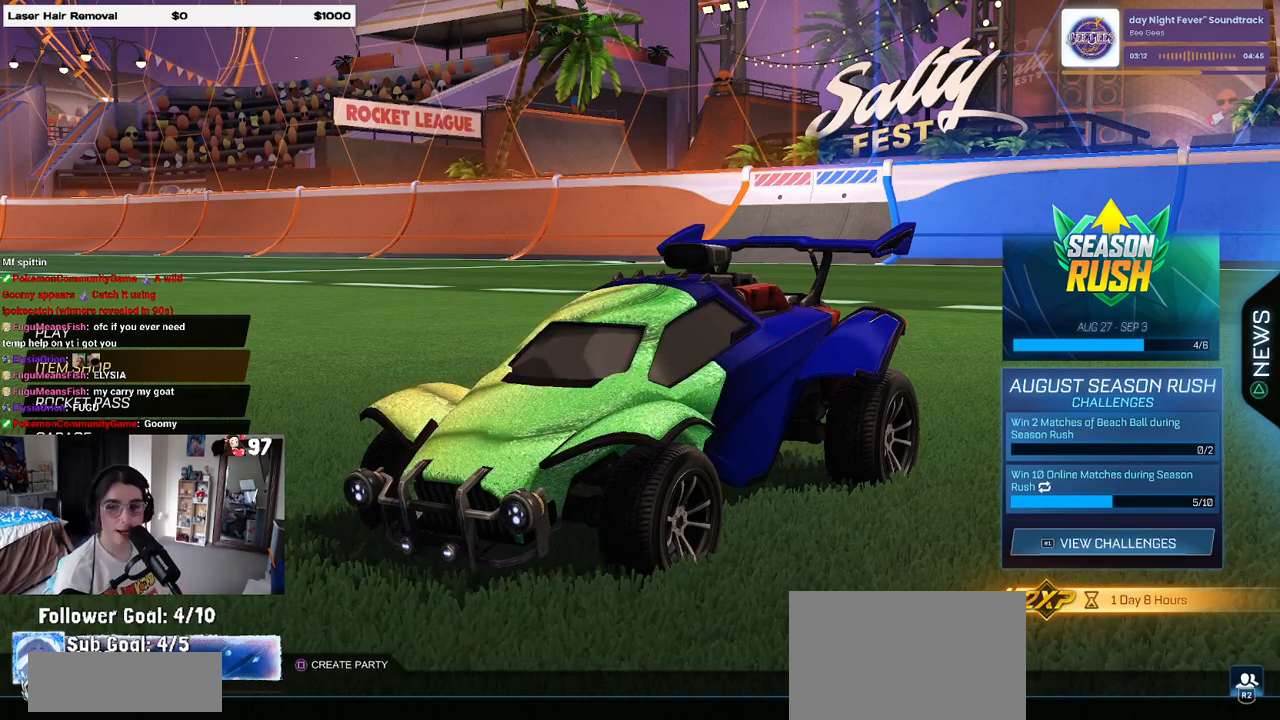
{"buttons": [], "left_stick": "center", "right_stick": "center", "events": [[433, "DPAD_UP", "up"]]}
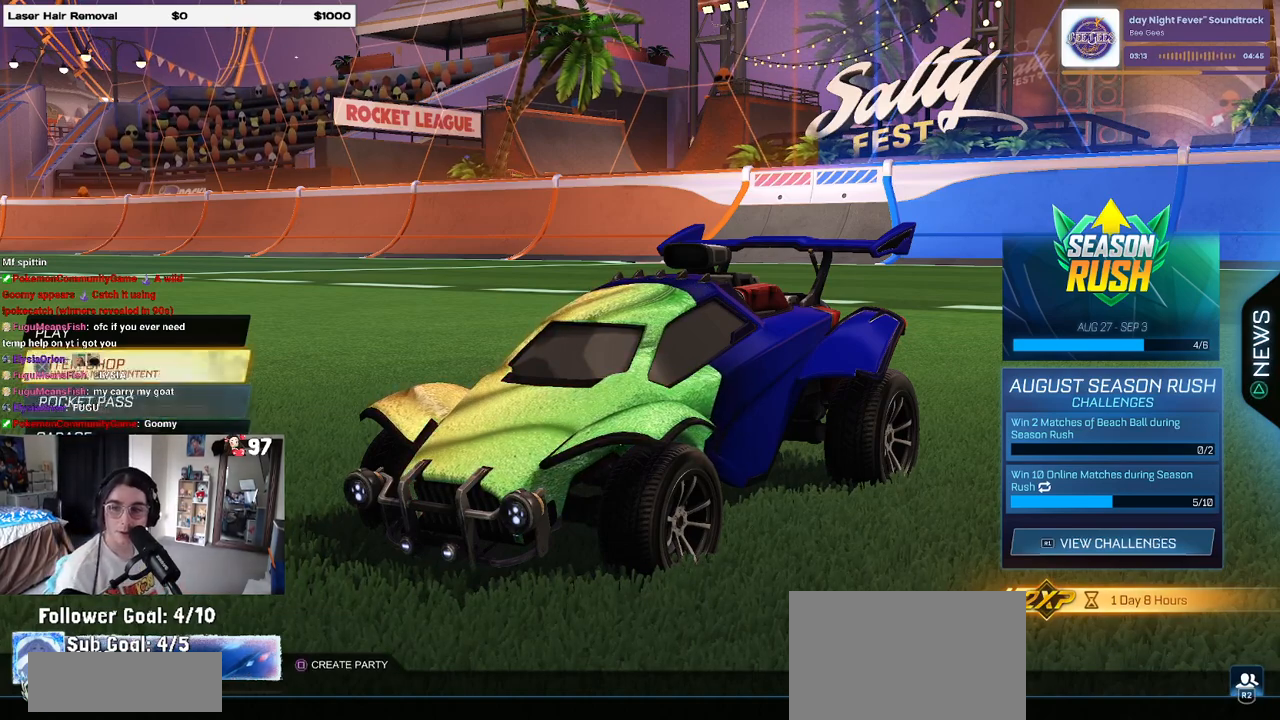
{"buttons": [], "left_stick": "center", "right_stick": "center", "events": []}
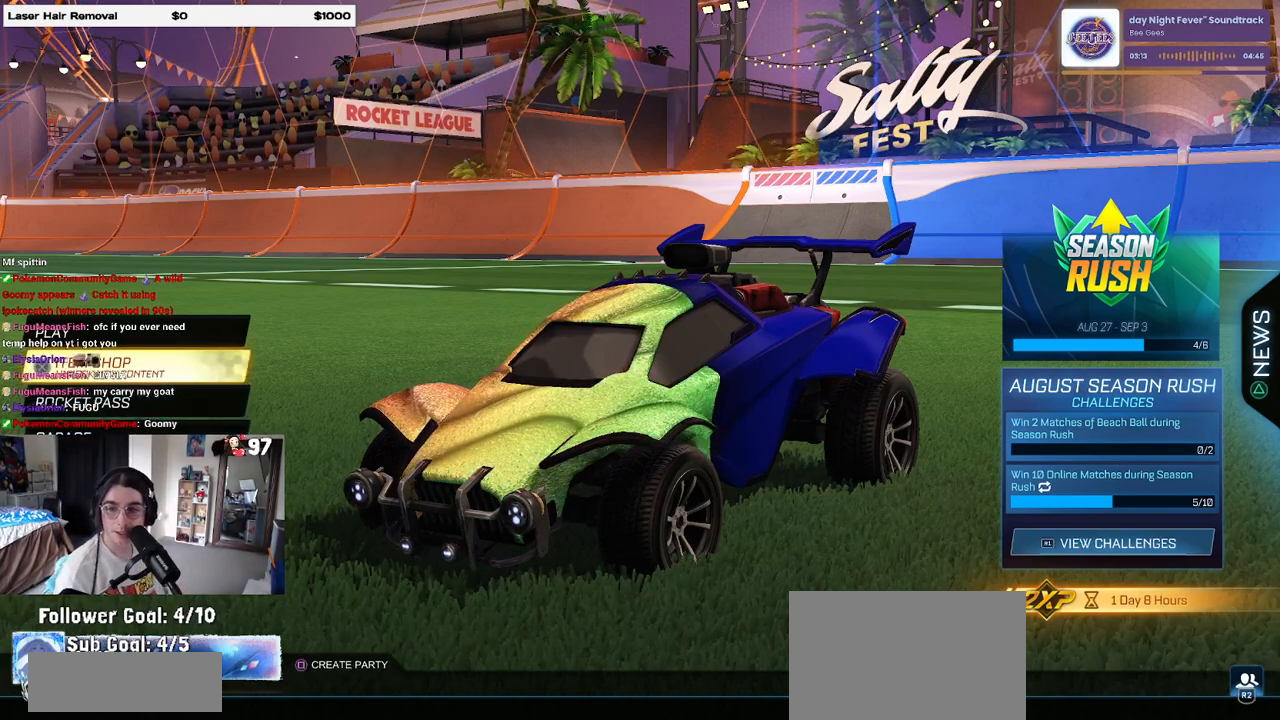
{"buttons": [], "left_stick": "center", "right_stick": "center", "events": [[333, "CROSS", "down"], [417, "CROSS", "up"]]}
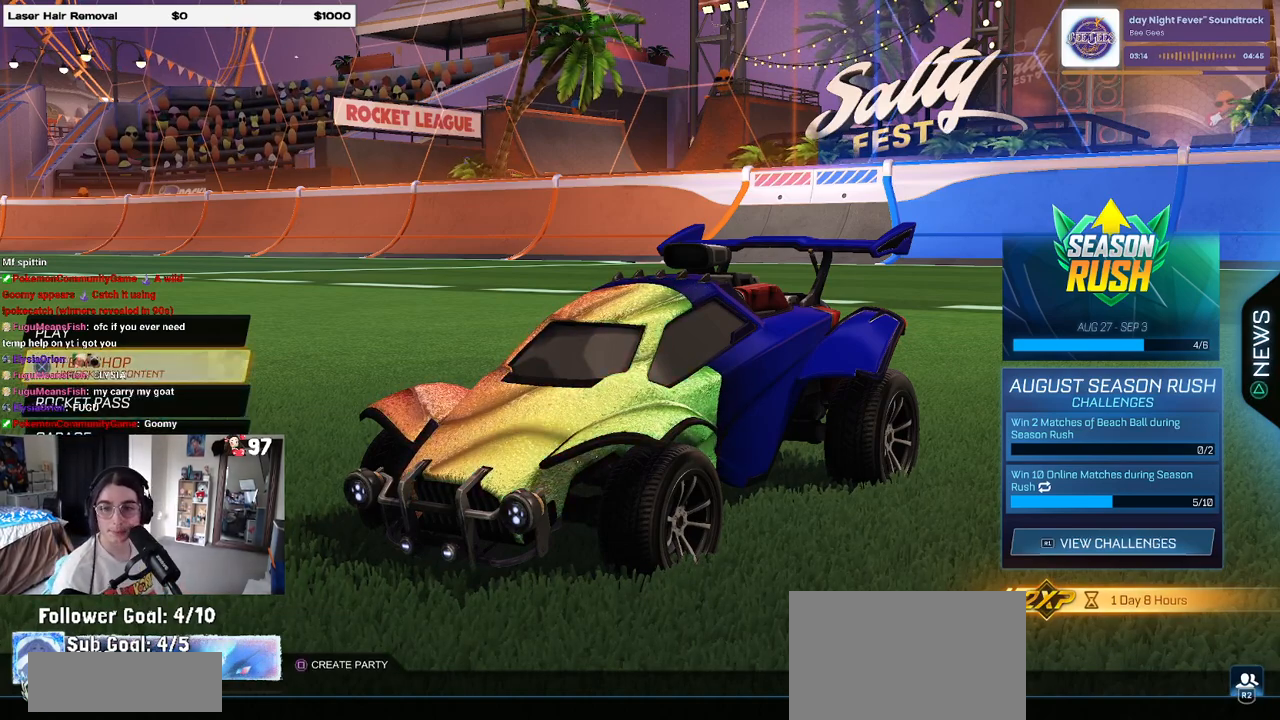
{"buttons": [], "left_stick": "center", "right_stick": "center", "events": []}
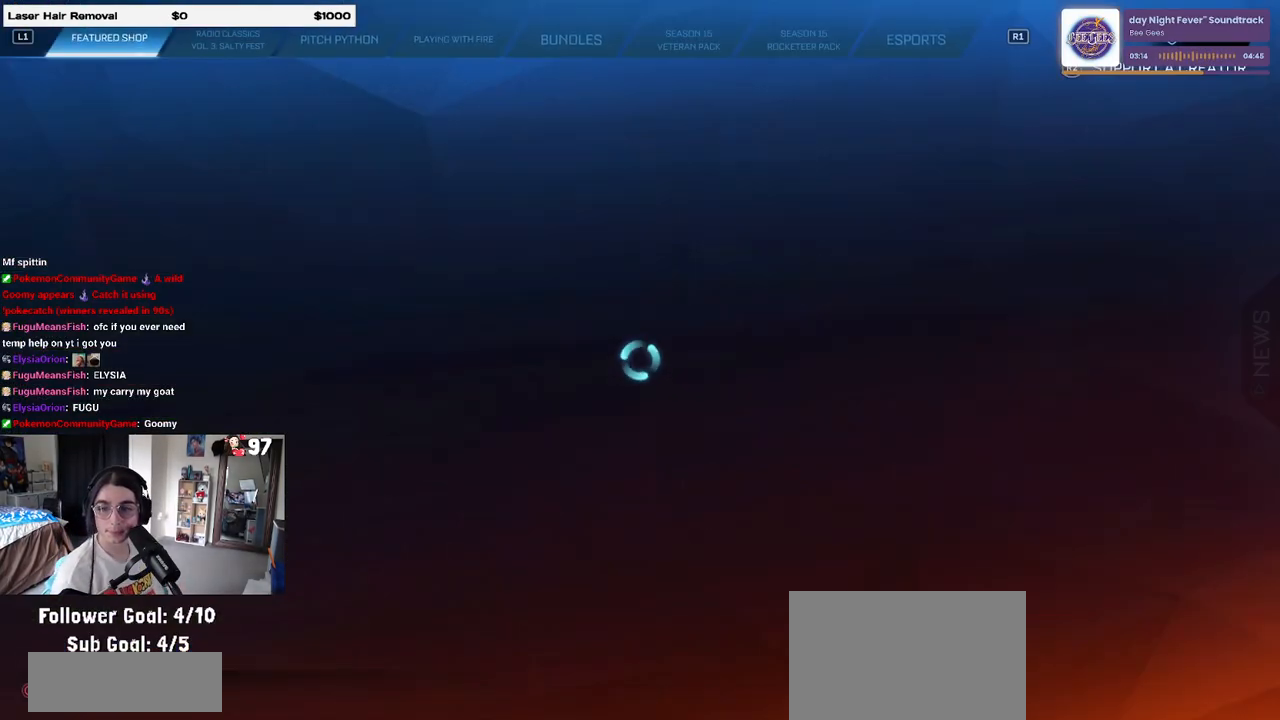
{"buttons": [], "left_stick": "center", "right_stick": "center", "events": []}
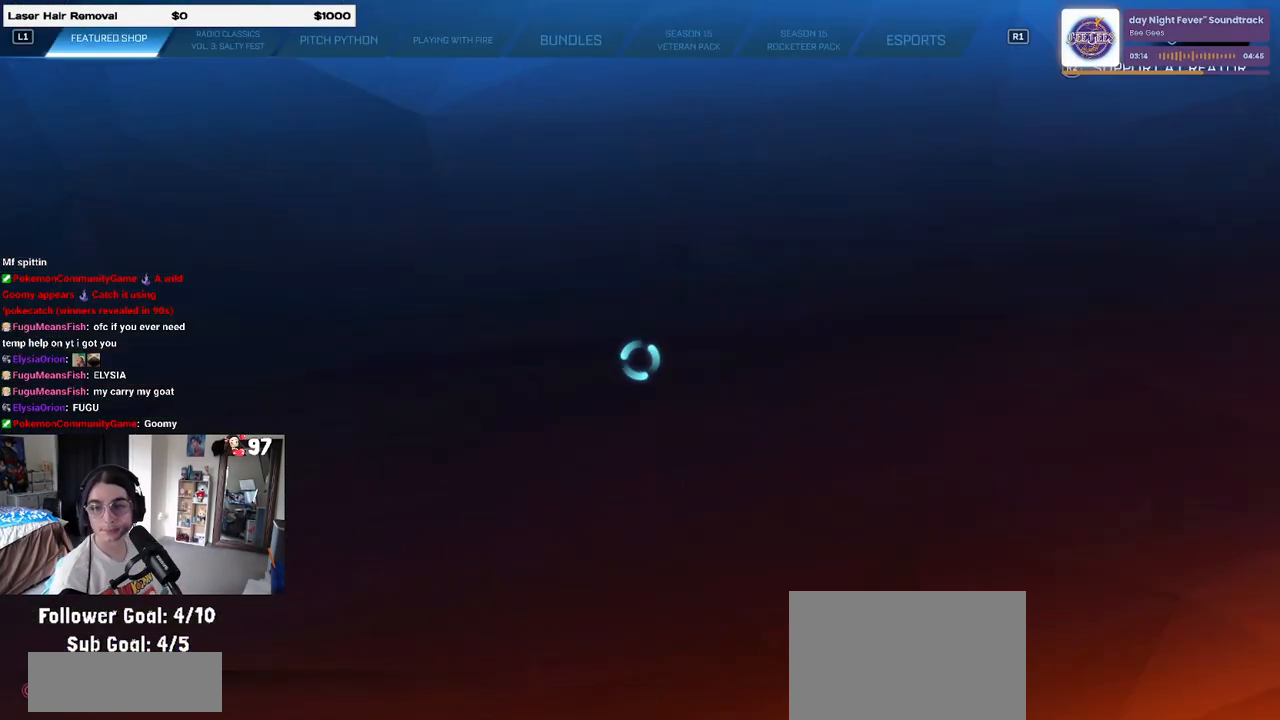
{"buttons": [], "left_stick": "center", "right_stick": "center", "events": [[67, "CIRCLE", "down"], [183, "CIRCLE", "up"]]}
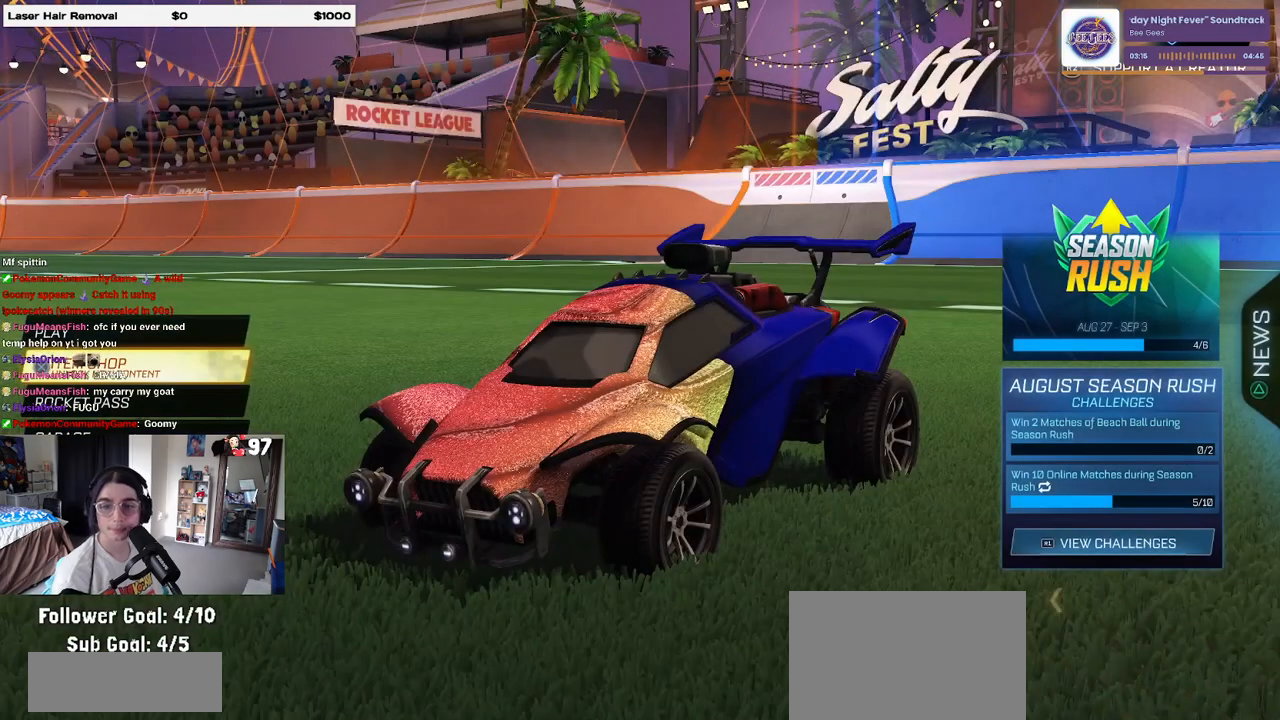
{"buttons": ["CROSS"], "left_stick": "center", "right_stick": "center", "events": [[217, "DPAD_UP", "down"], [317, "DPAD_UP", "up"], [500, "CROSS", "down"]]}
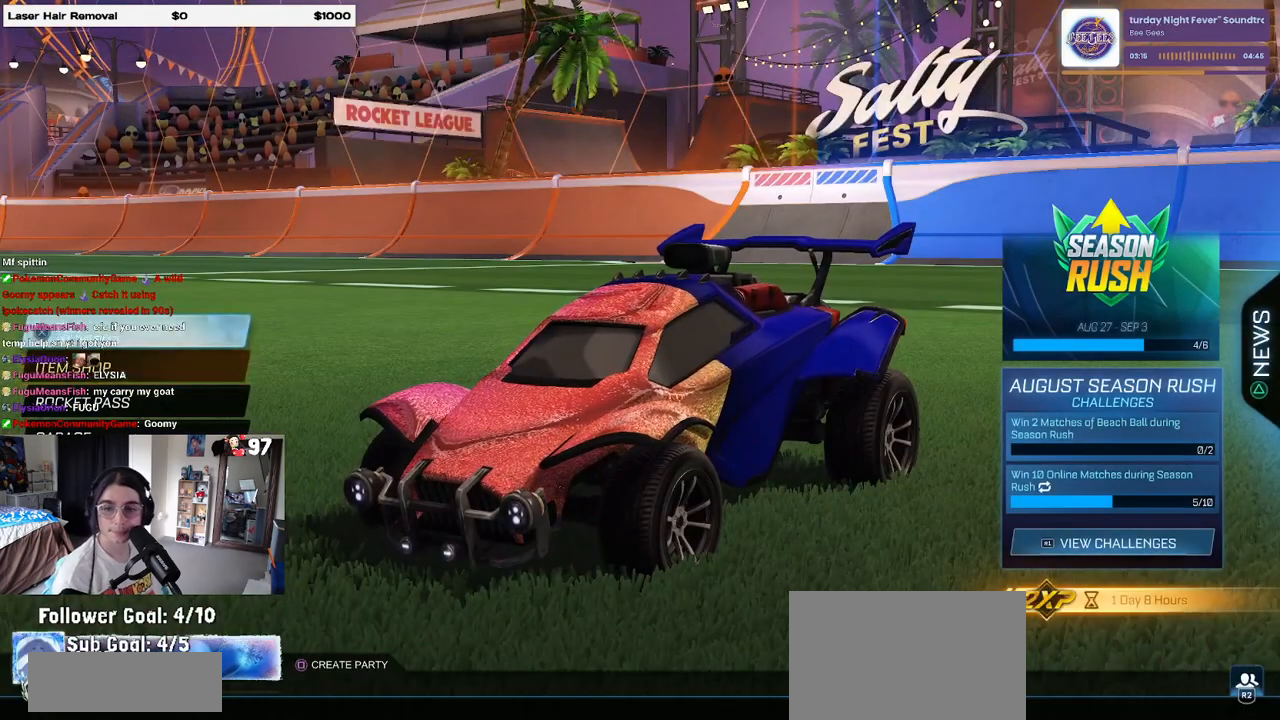
{"buttons": [], "left_stick": "center", "right_stick": "center", "events": [[83, "CROSS", "up"]]}
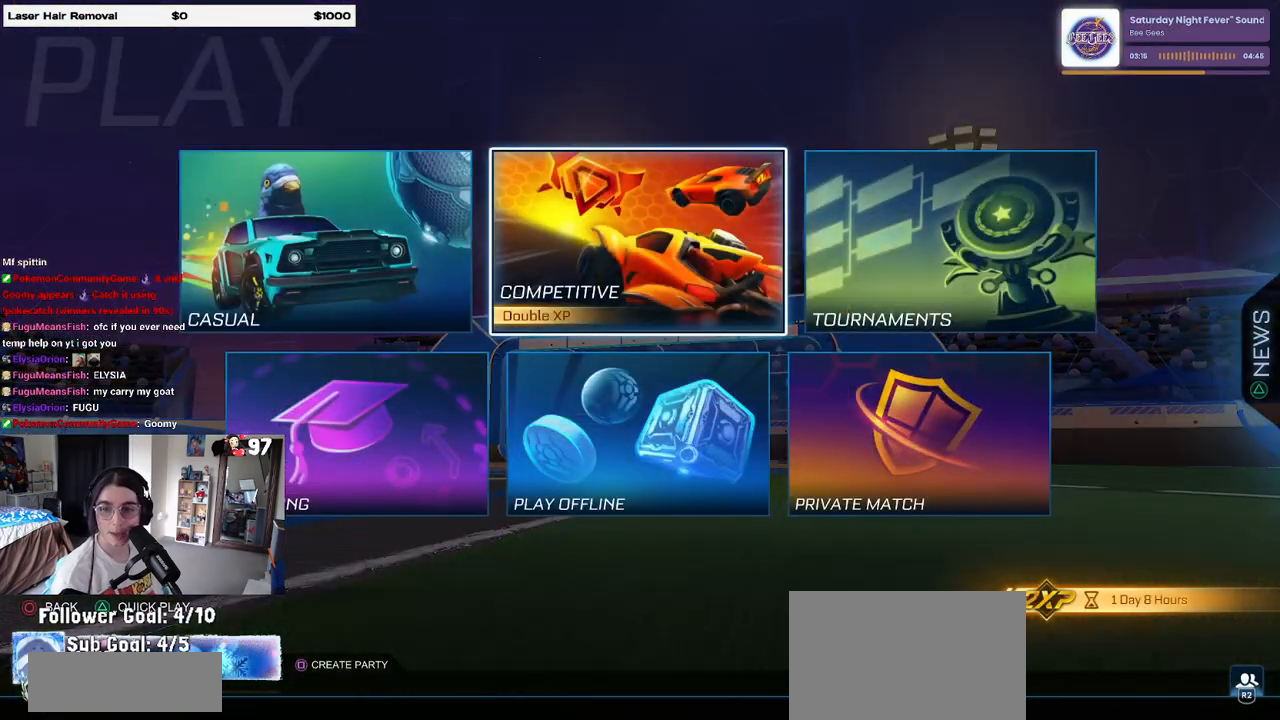
{"buttons": [], "left_stick": "center", "right_stick": "center", "events": []}
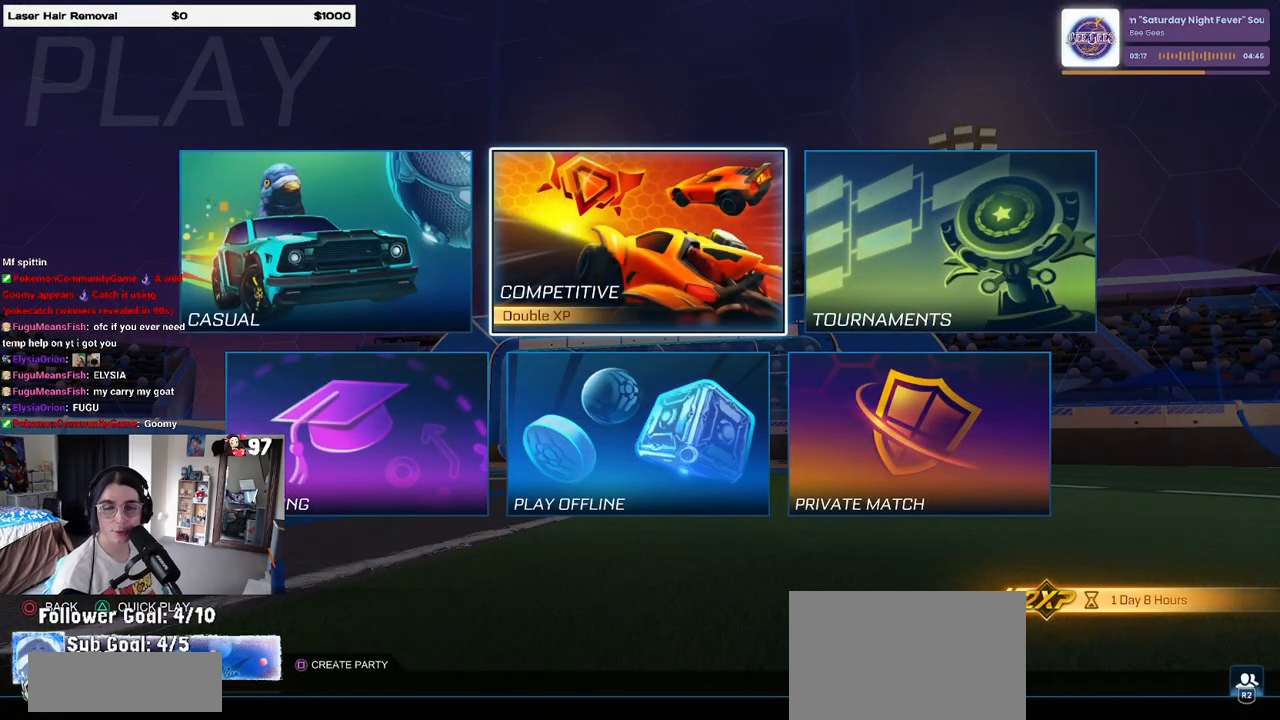
{"buttons": [], "left_stick": "center", "right_stick": "center", "events": [[100, "DPAD_DOWN", "down"], [200, "DPAD_DOWN", "up"], [367, "DPAD_LEFT", "down"], [467, "DPAD_LEFT", "up"]]}
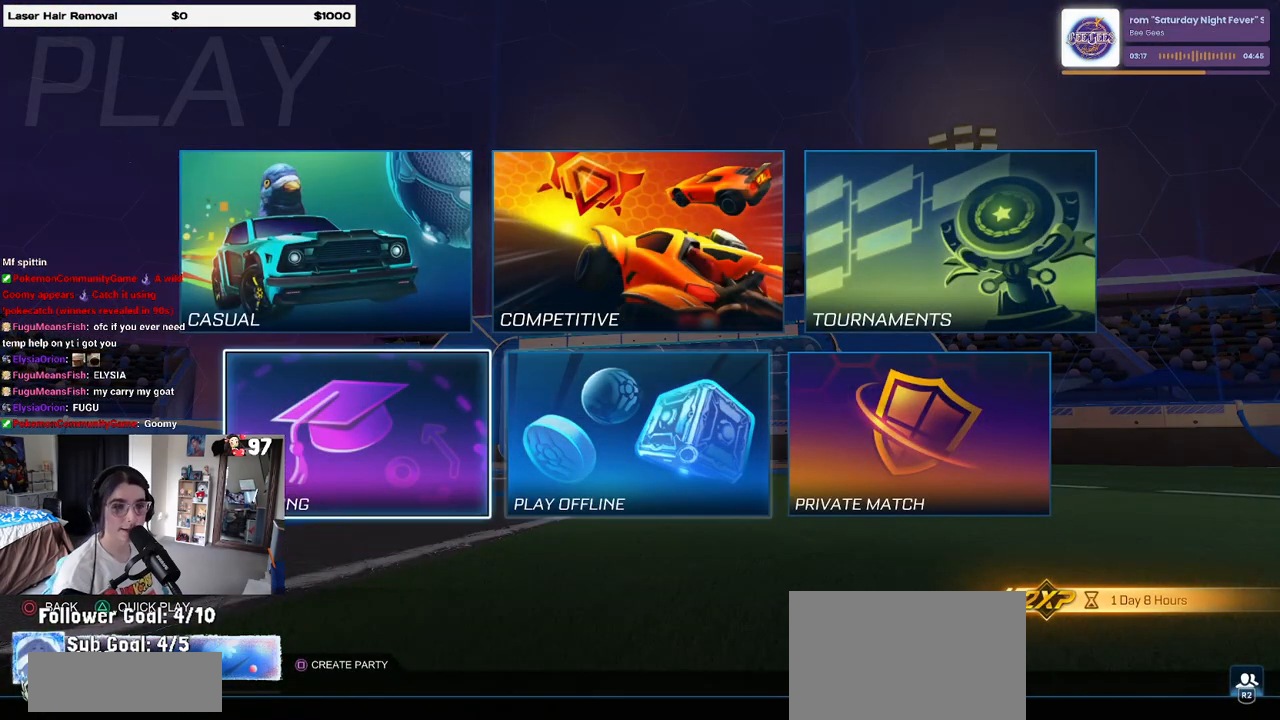
{"buttons": [], "left_stick": "center", "right_stick": "center", "events": [[83, "CROSS", "down"], [117, "CROSS", "up"]]}
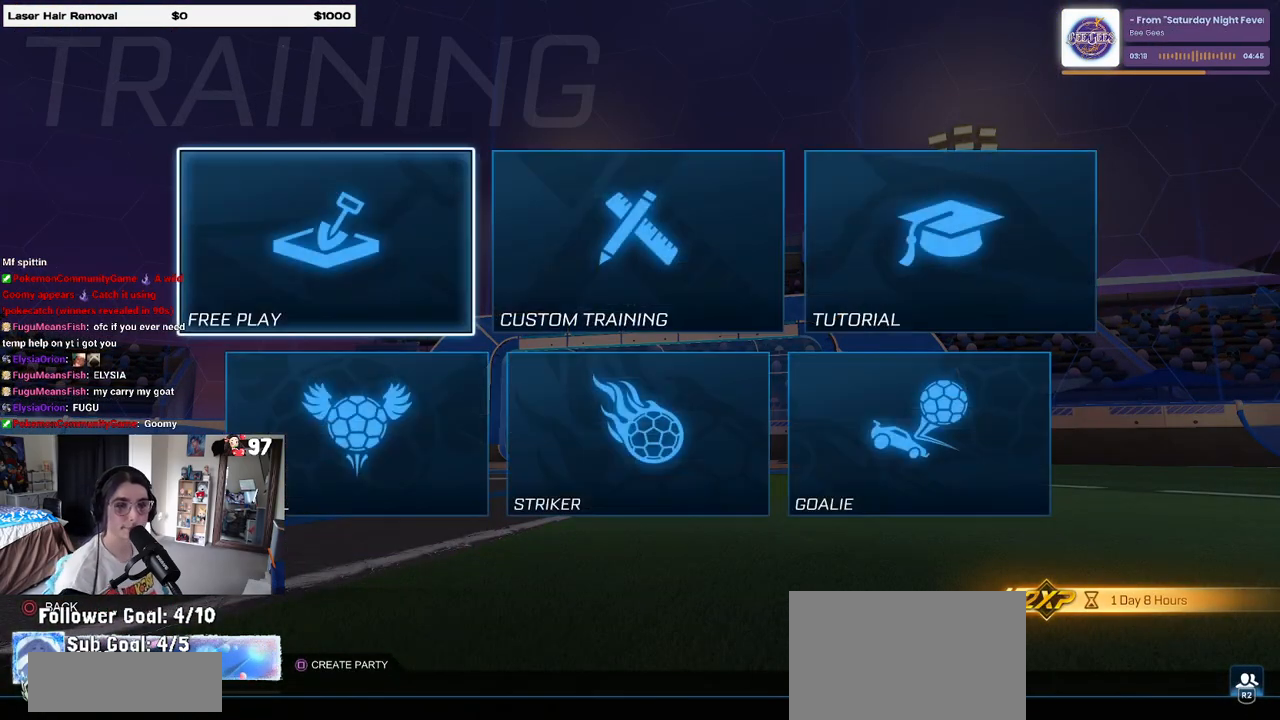
{"buttons": ["CROSS"], "left_stick": "center", "right_stick": "center", "events": [[217, "CROSS", "down"], [333, "CROSS", "up"], [450, "CROSS", "down"]]}
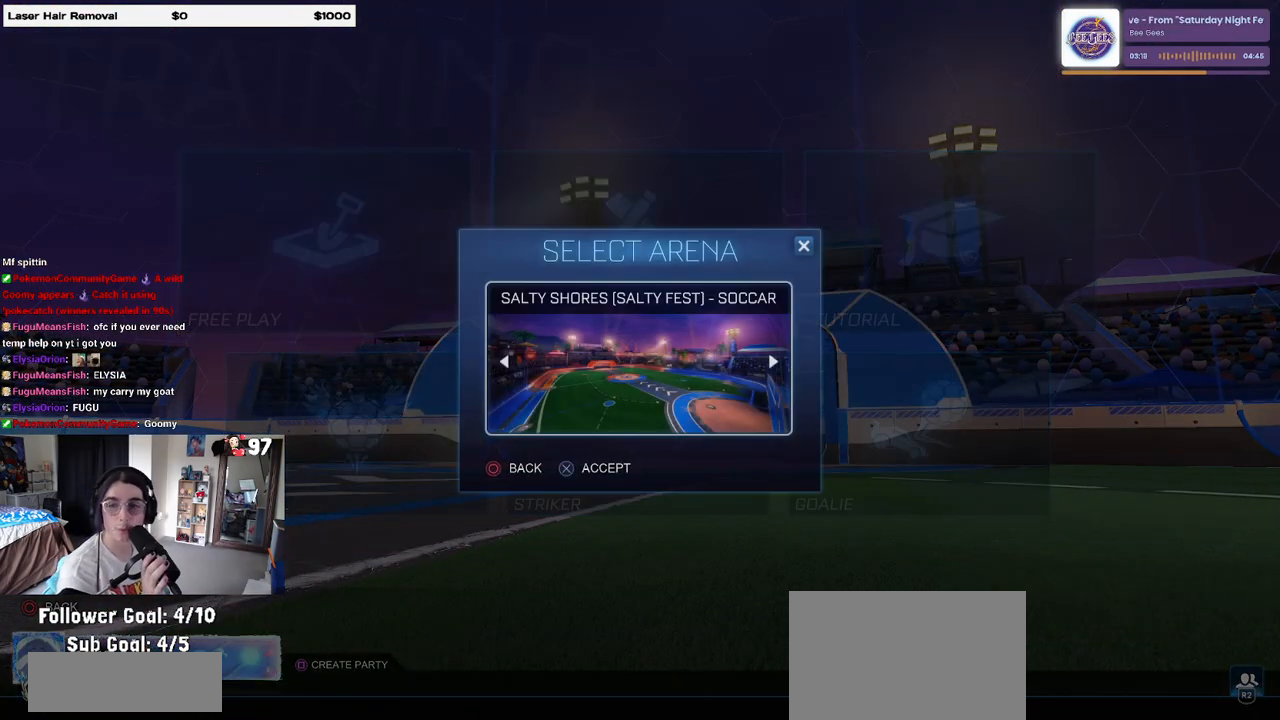
{"buttons": ["CROSS"], "left_stick": "center", "right_stick": "center", "events": [[50, "CROSS", "up"], [167, "CROSS", "down"], [250, "CROSS", "up"], [400, "CROSS", "down"]]}
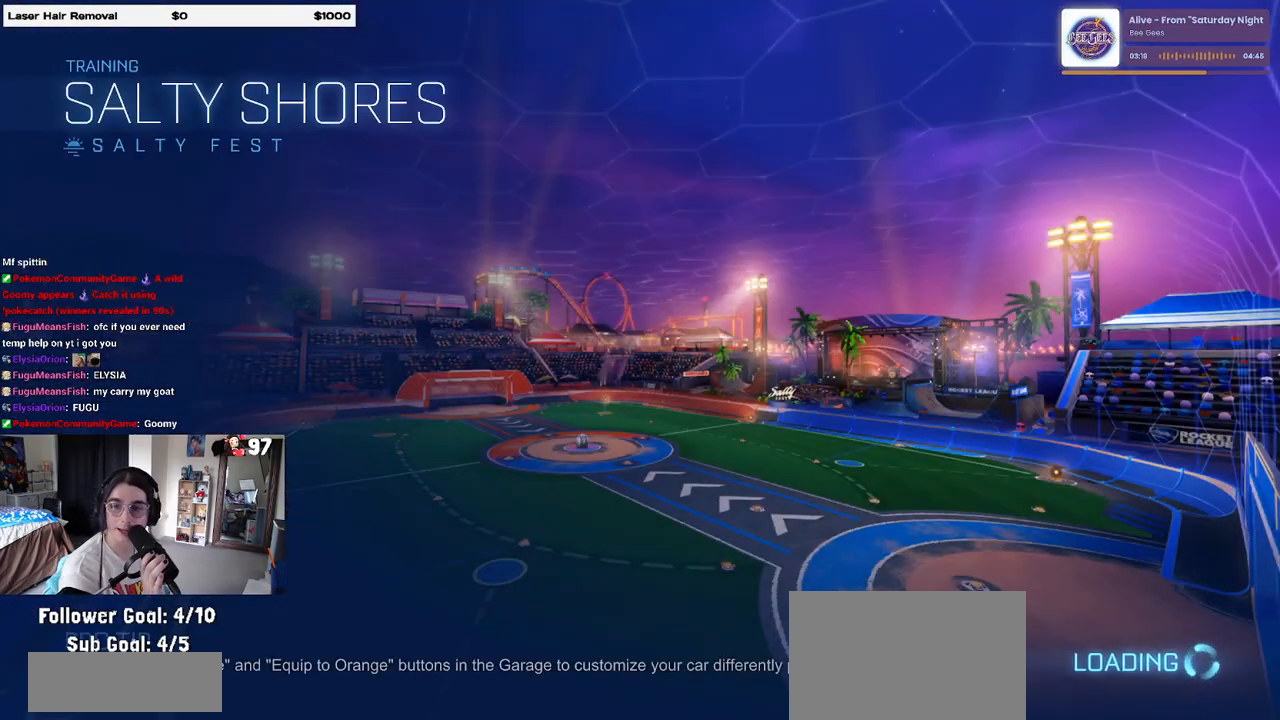
{"buttons": [], "left_stick": "center", "right_stick": "center", "events": [[17, "CROSS", "up"], [150, "CROSS", "down"], [267, "CROSS", "up"], [383, "CROSS", "down"], [500, "CROSS", "up"]]}
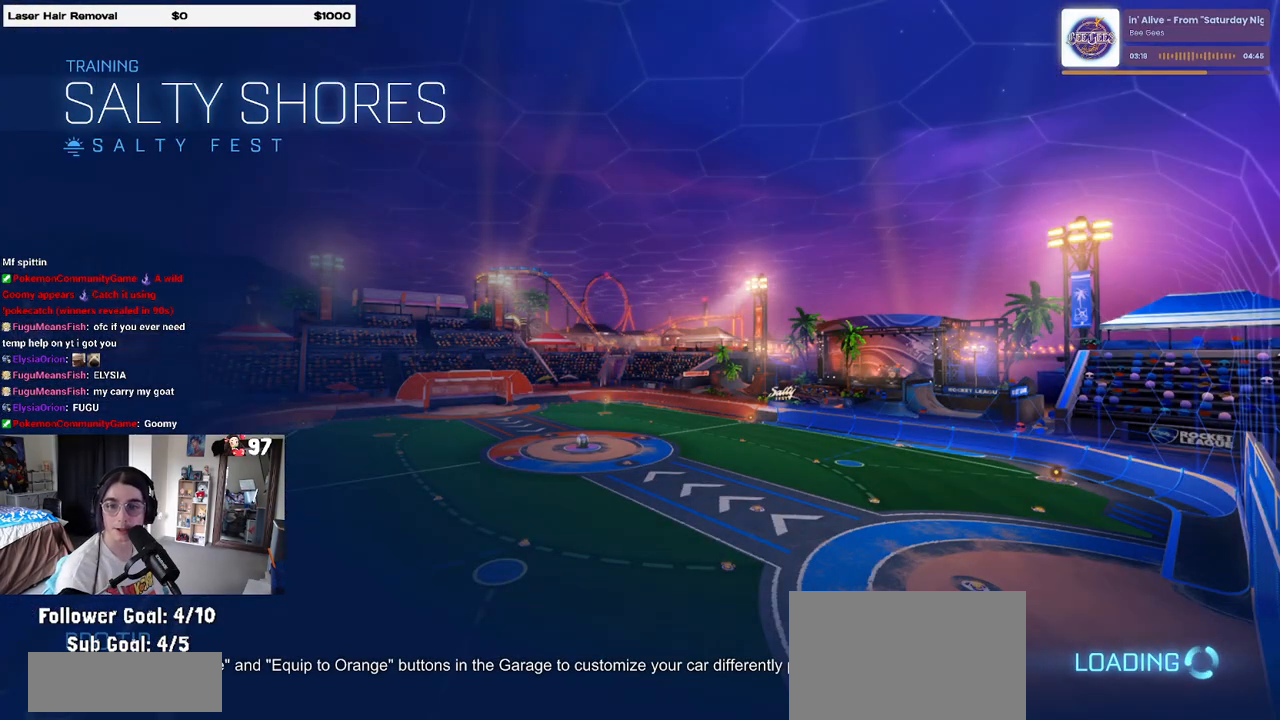
{"buttons": [], "left_stick": "center", "right_stick": "center", "events": []}
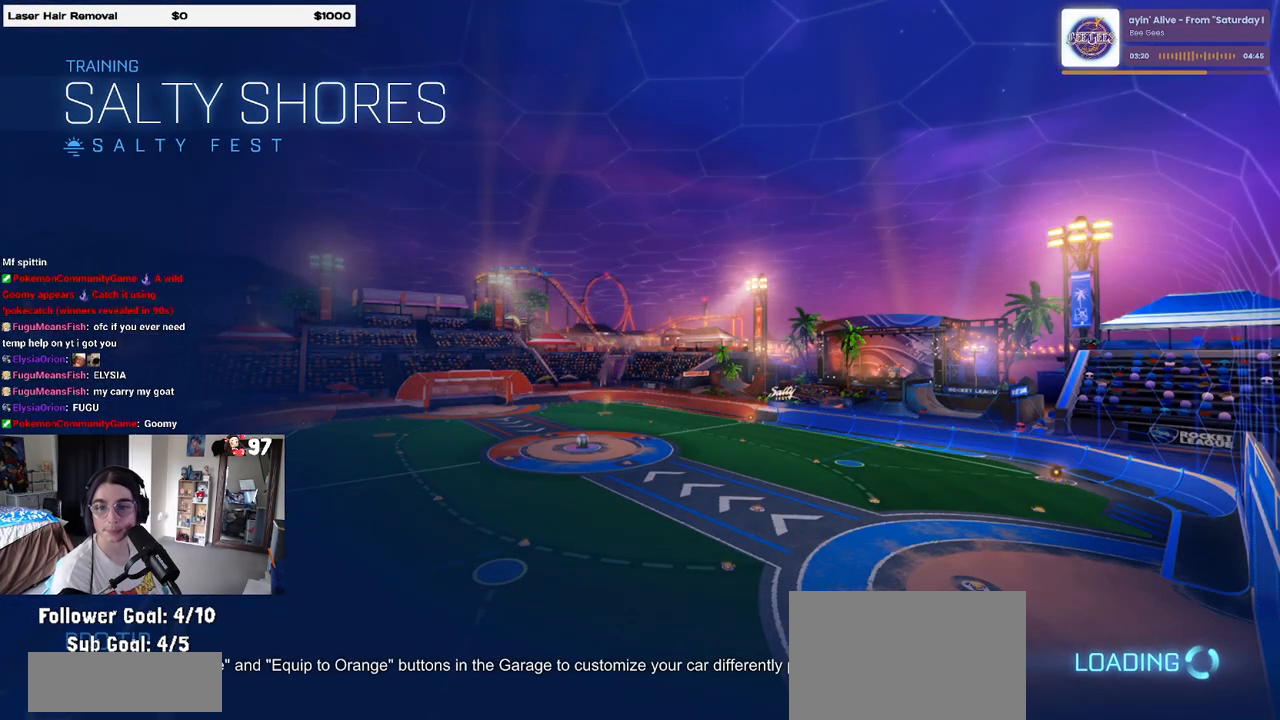
{"buttons": [], "left_stick": "center", "right_stick": "center", "events": []}
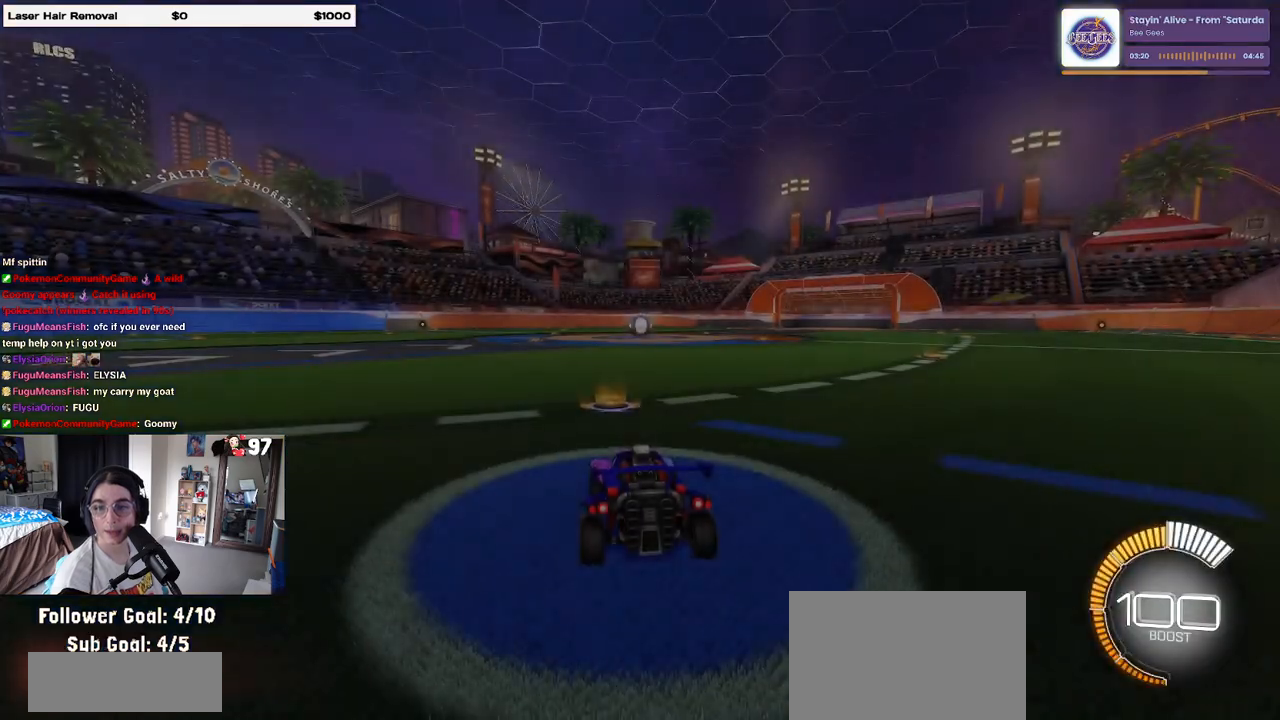
{"buttons": [], "left_stick": "center", "right_stick": "center", "events": []}
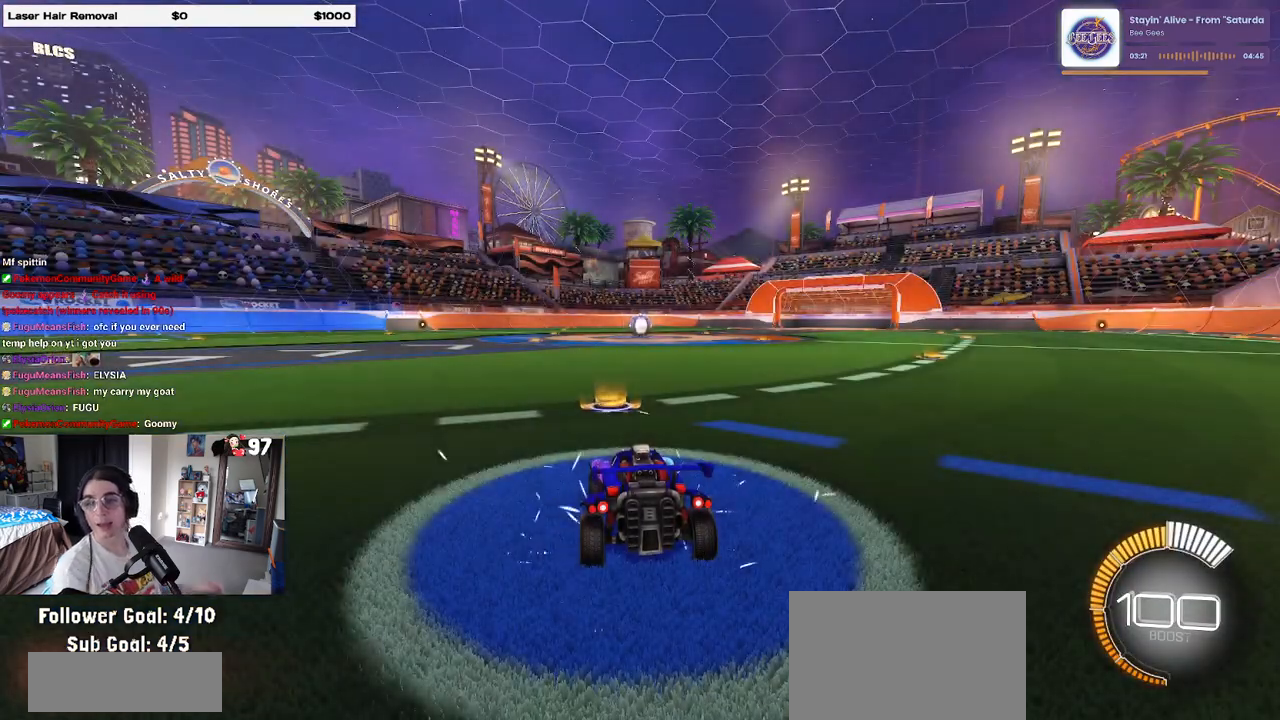
{"buttons": [], "left_stick": "center", "right_stick": "center", "events": []}
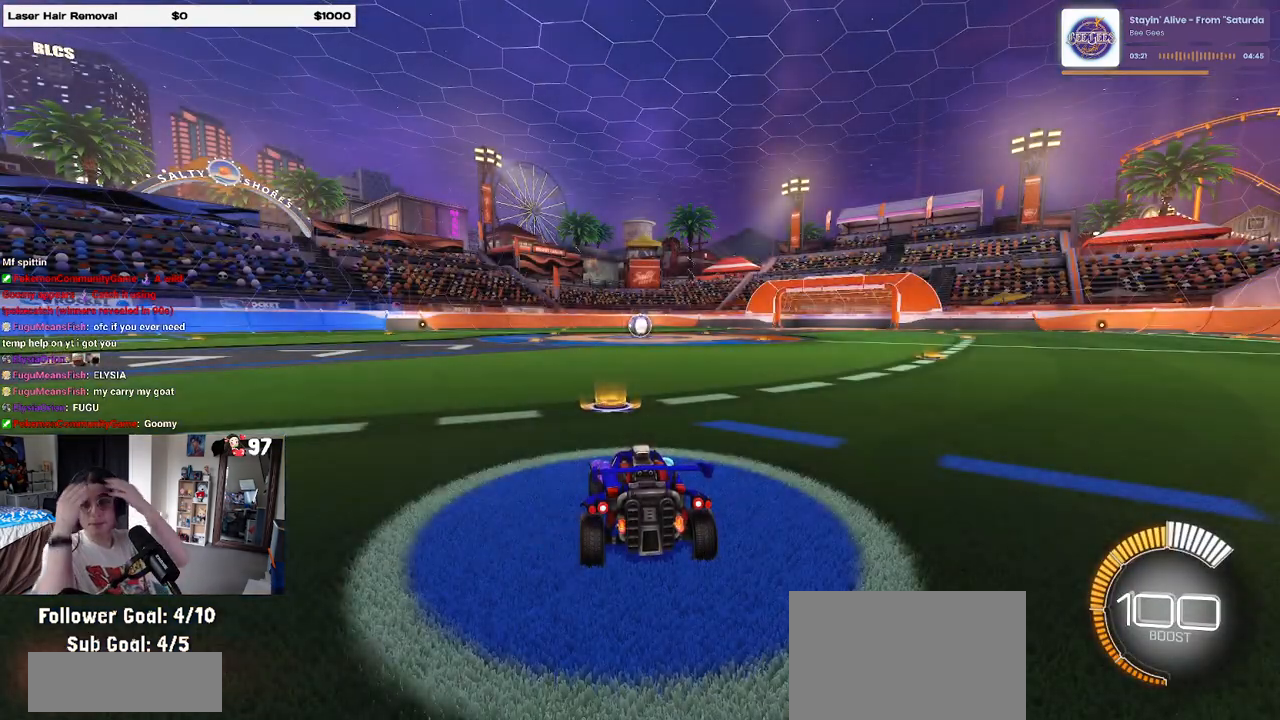
{"buttons": [], "left_stick": "center", "right_stick": "center", "events": []}
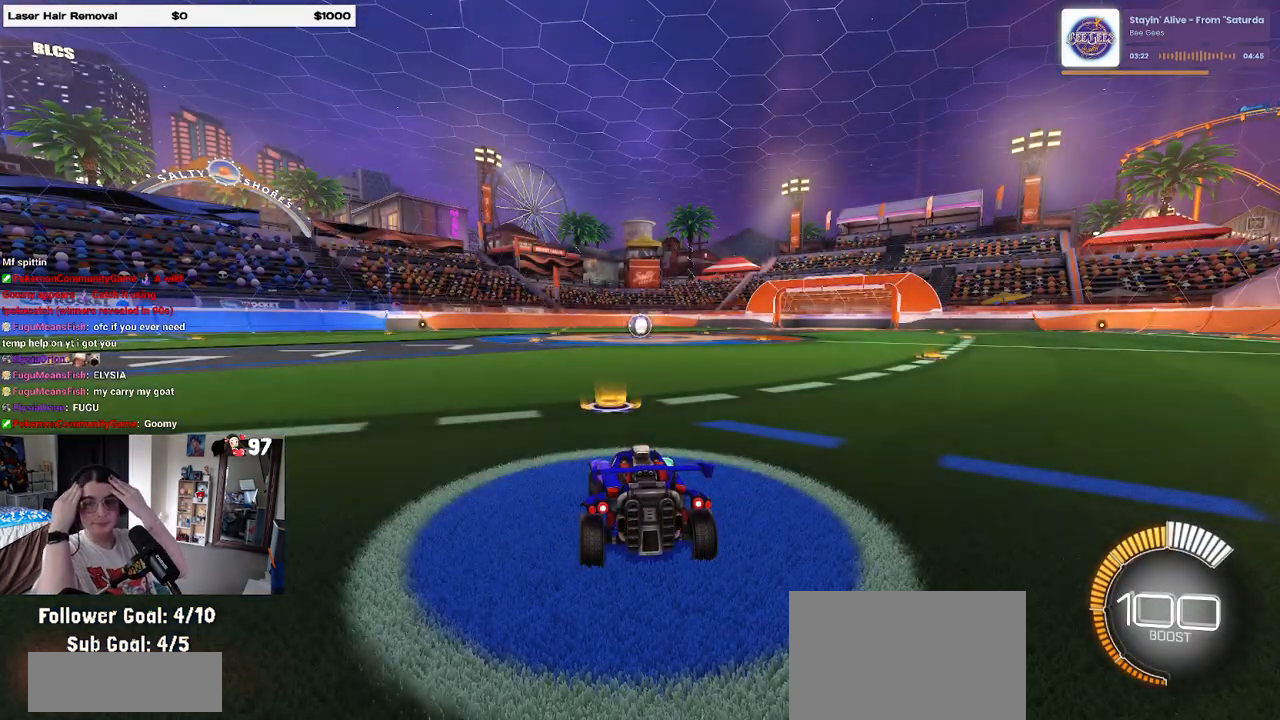
{"buttons": [], "left_stick": "center", "right_stick": "center", "events": []}
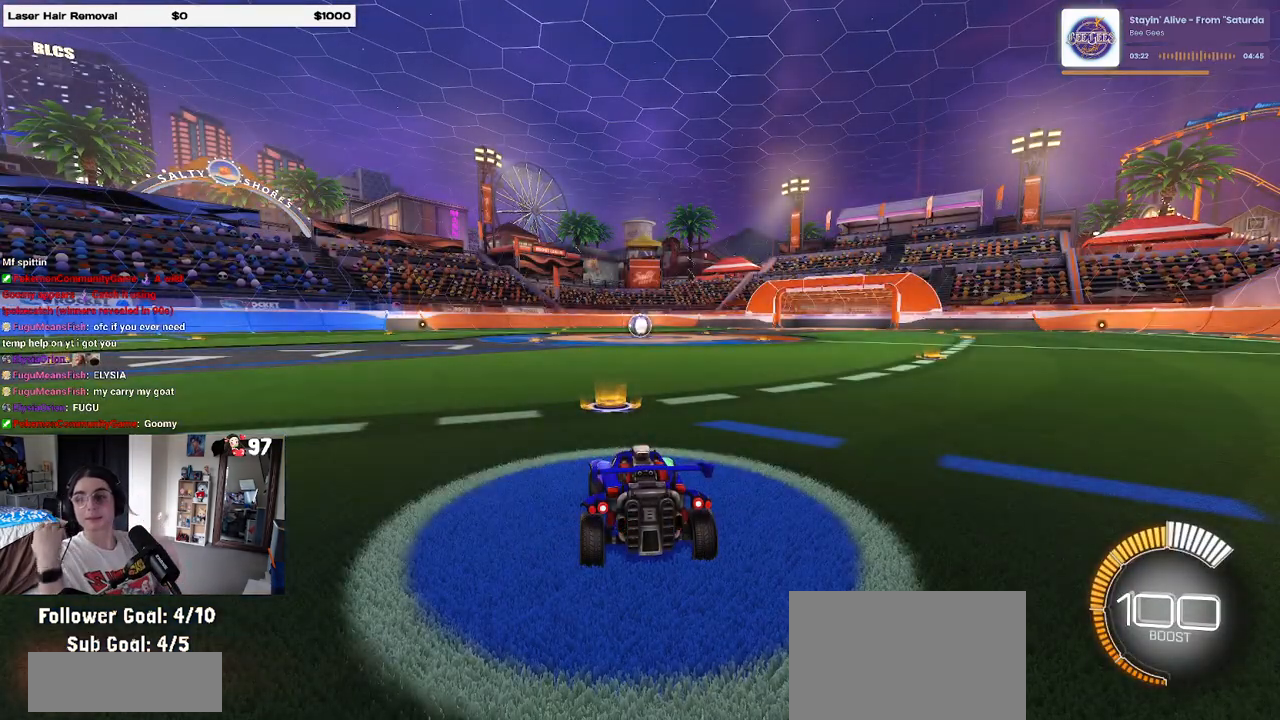
{"buttons": [], "left_stick": "center", "right_stick": "center", "events": []}
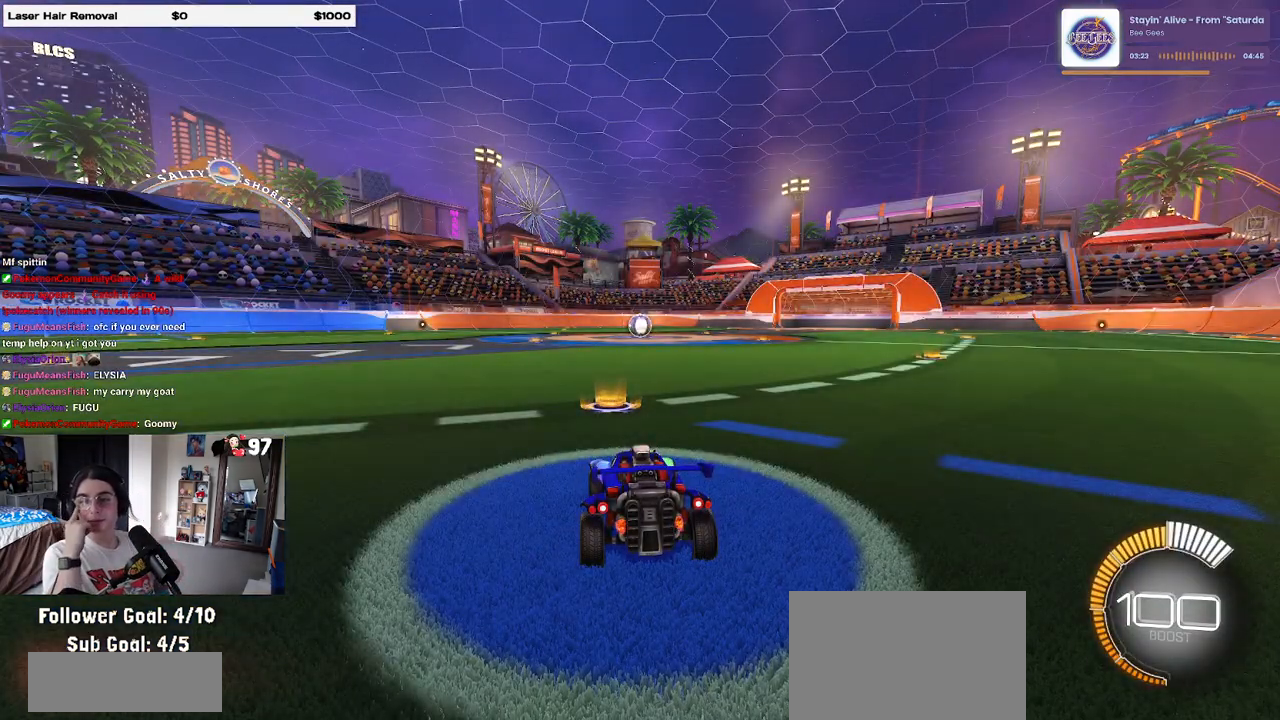
{"buttons": [], "left_stick": "center", "right_stick": "center", "events": []}
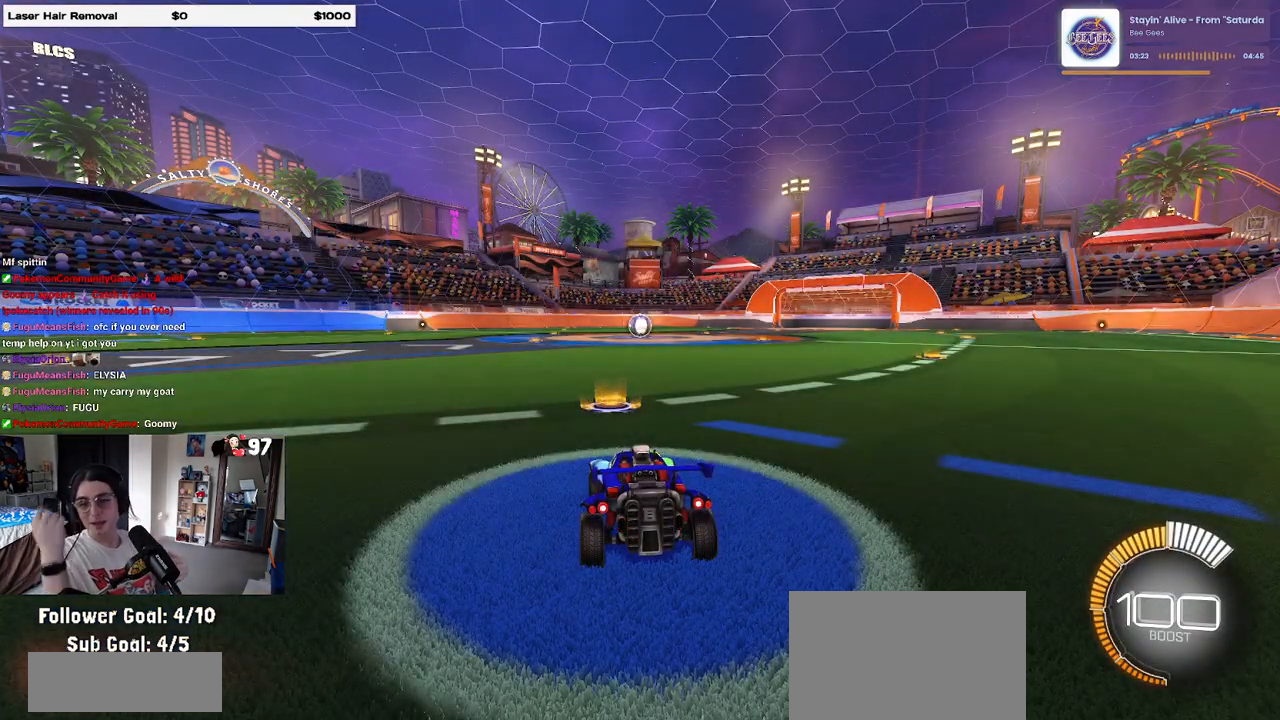
{"buttons": [], "left_stick": "center", "right_stick": "center", "events": []}
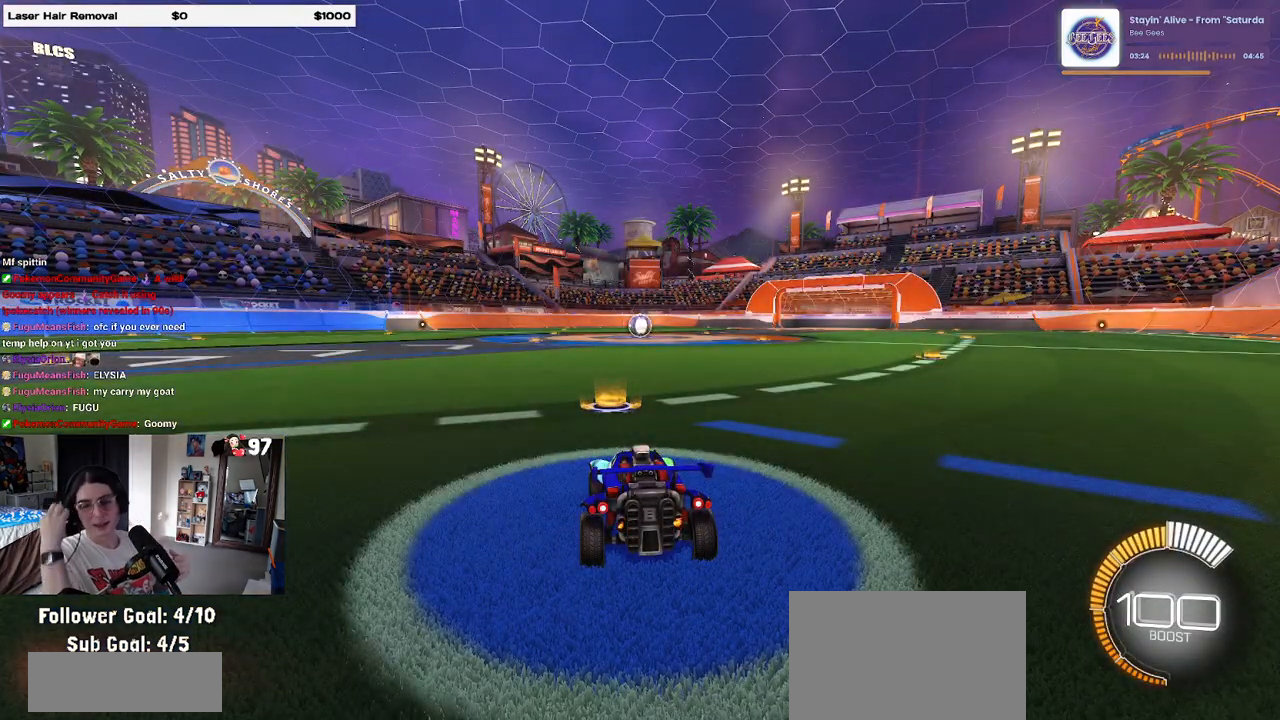
{"buttons": [], "left_stick": "center", "right_stick": "center", "events": []}
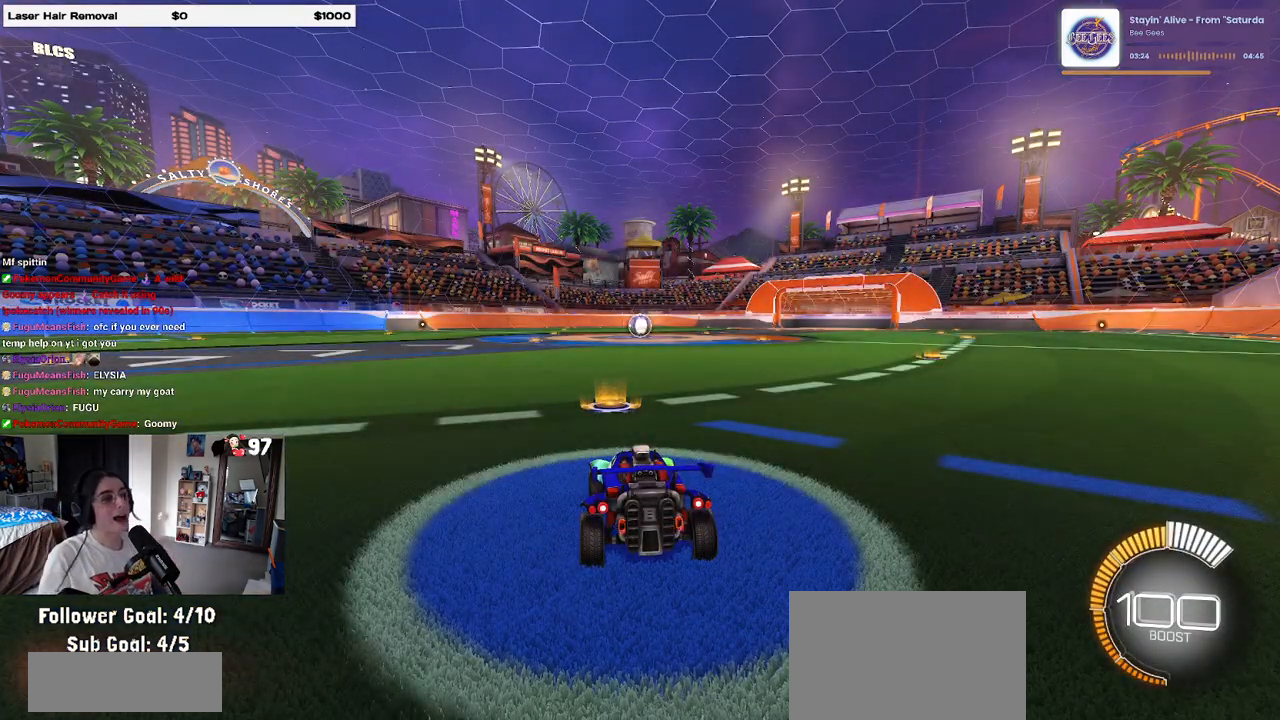
{"buttons": [], "left_stick": "center", "right_stick": "left", "events": [[350, "right_stick", "left"]]}
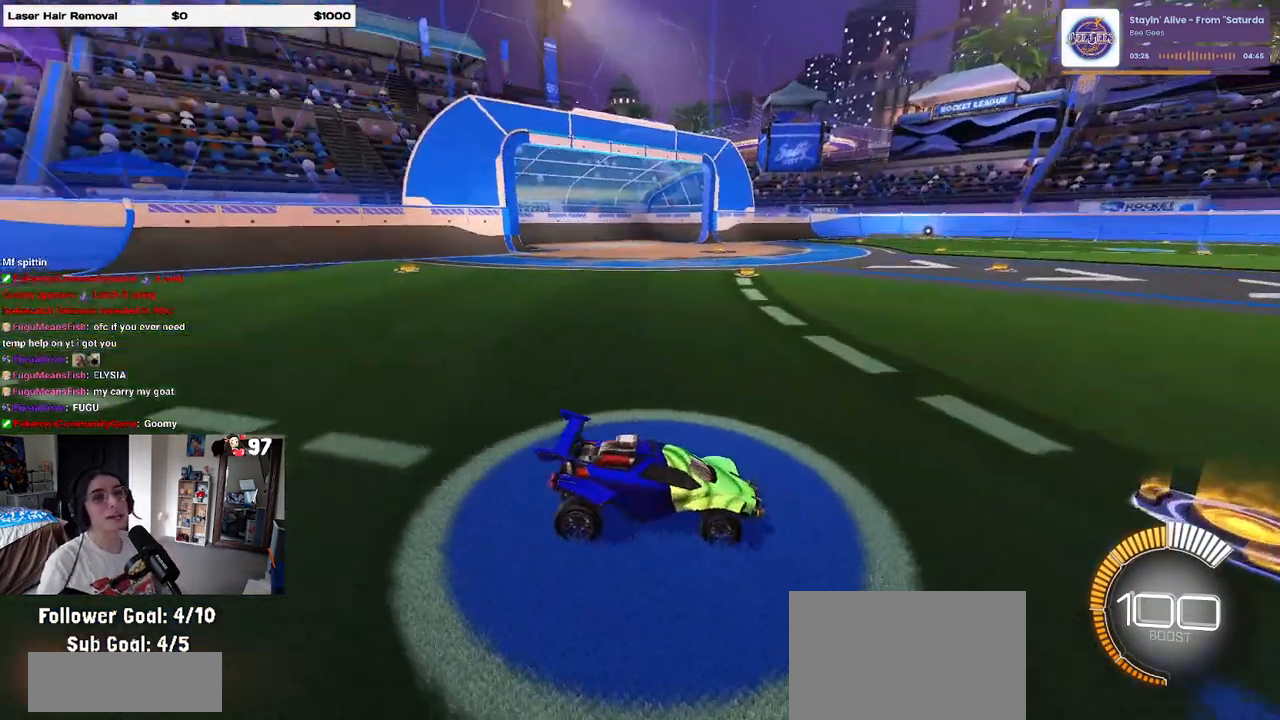
{"buttons": [], "left_stick": "center", "right_stick": "center", "events": [[100, "right_stick", "center"]]}